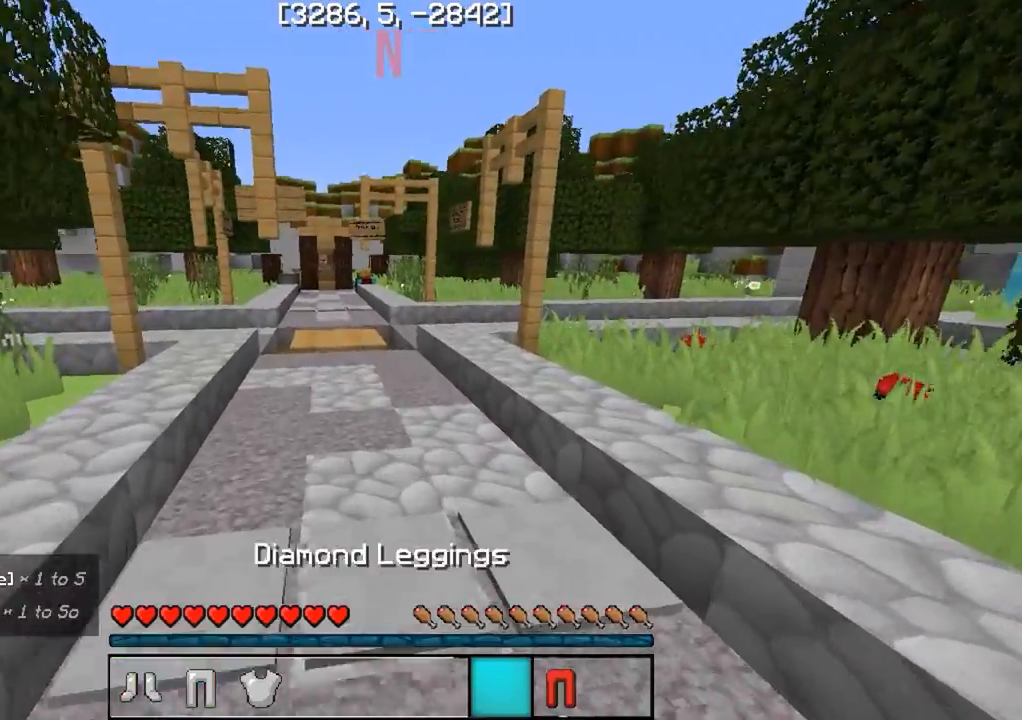
Gameplay with keyboard; each line is a JSON object with the keys held at the frame after it. "events" lists presses ("down") and releases ("up") of "a", "d", "s" and "w" between this image and that frame as [ms after this image, input, new state], when the widget could be followed in between. No other keys are recorded. Mouse input is not recorded.
{"keys": ["d", "w"], "events": [[67, "a", "down"], [300, "d", "down"], [317, "a", "up"]]}
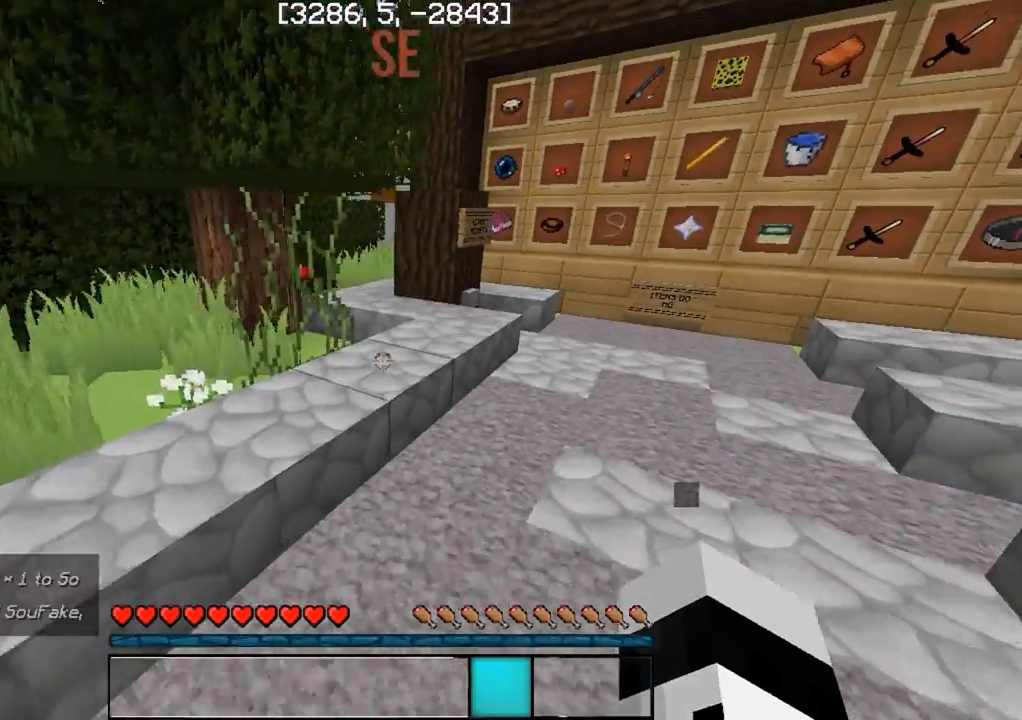
{"keys": ["d", "w"], "events": []}
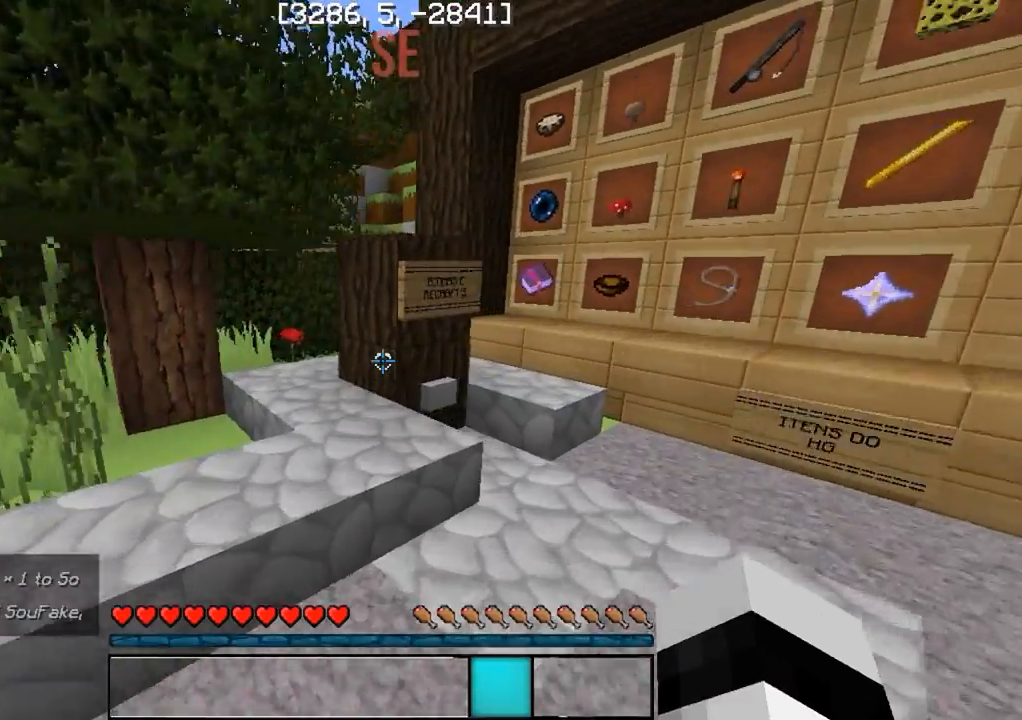
{"keys": [], "events": [[250, "w", "up"], [383, "d", "up"]]}
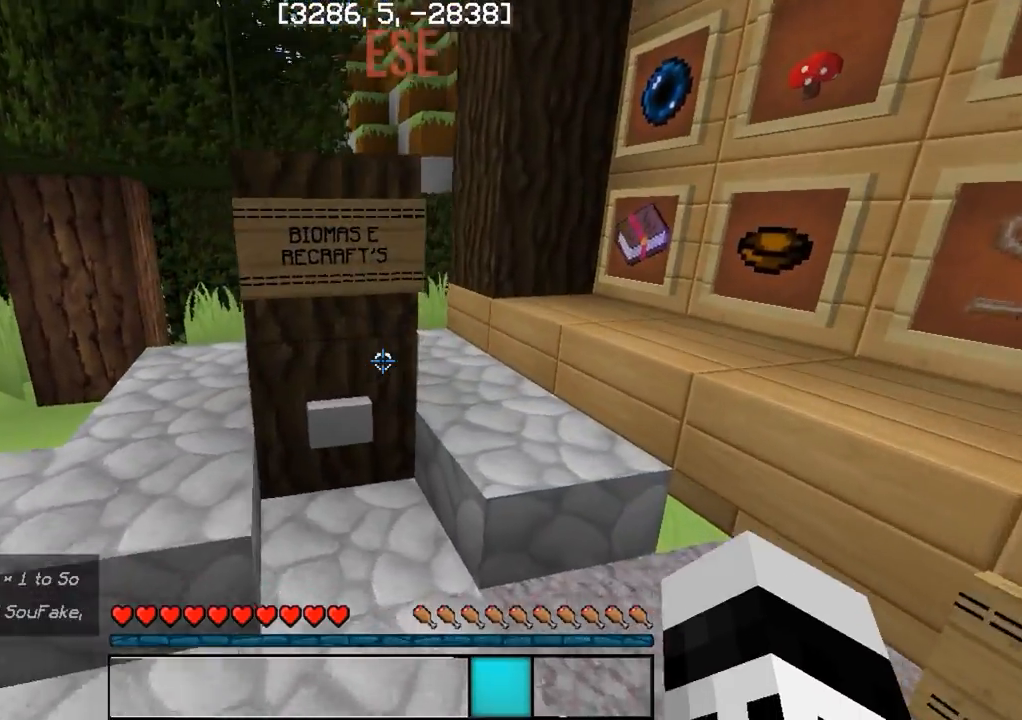
{"keys": [], "events": []}
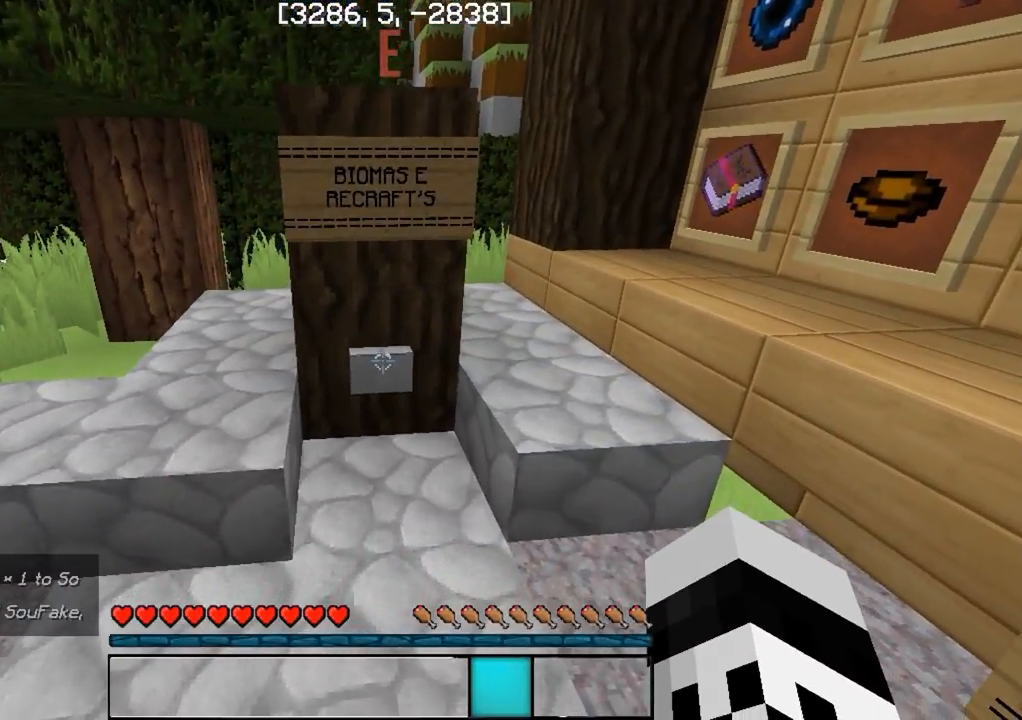
{"keys": [], "events": []}
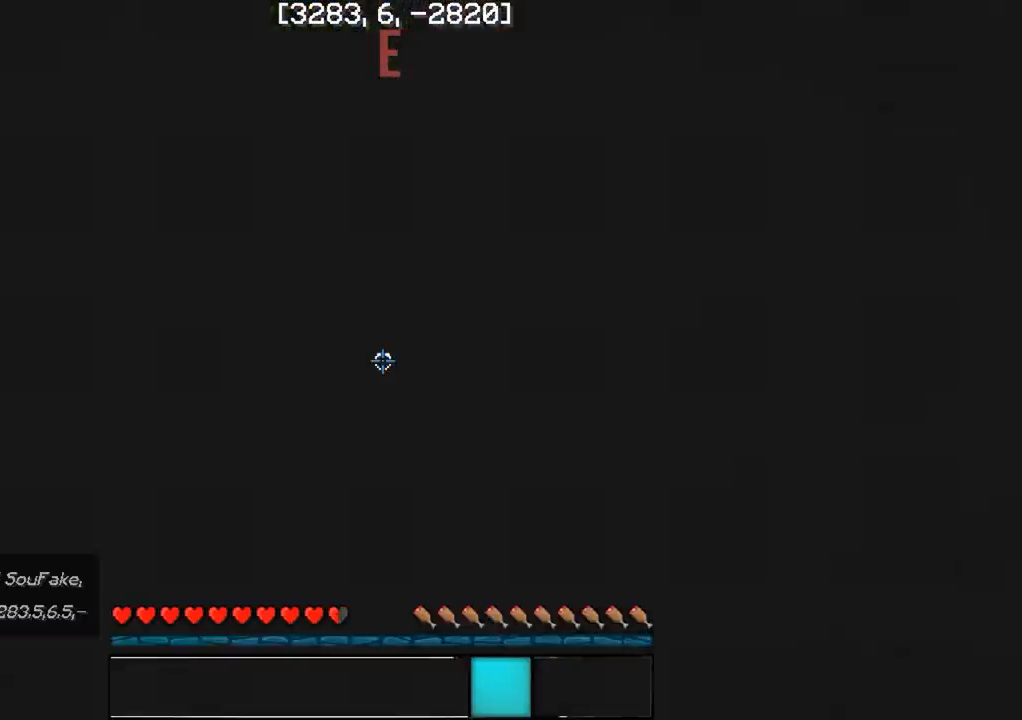
{"keys": [], "events": []}
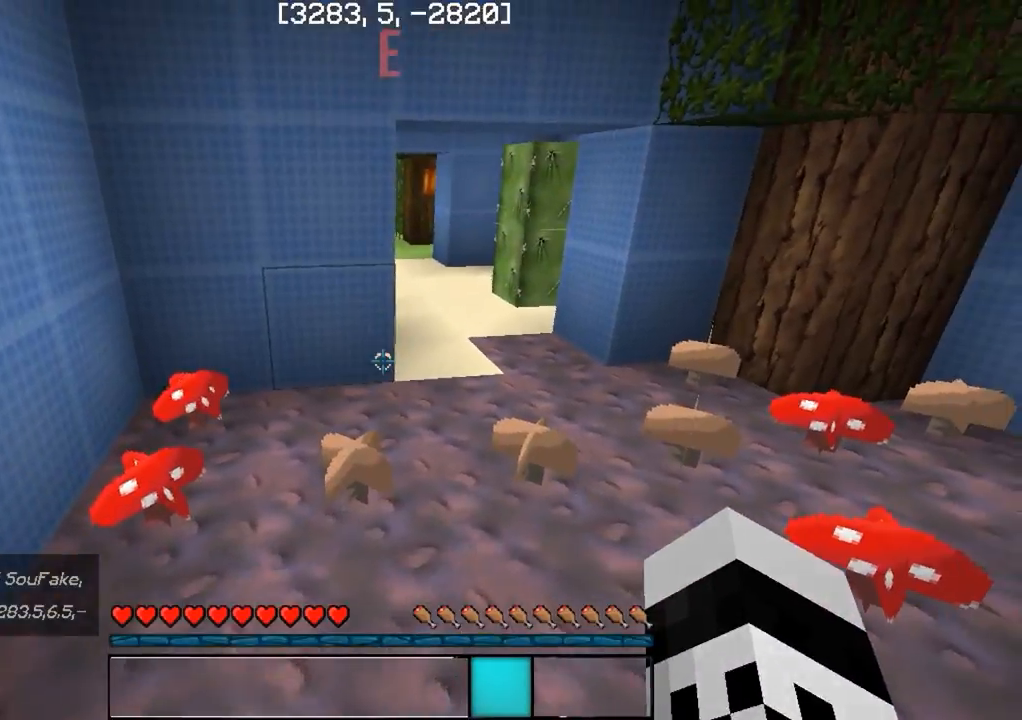
{"keys": [], "events": [[117, "a", "down"], [467, "a", "up"]]}
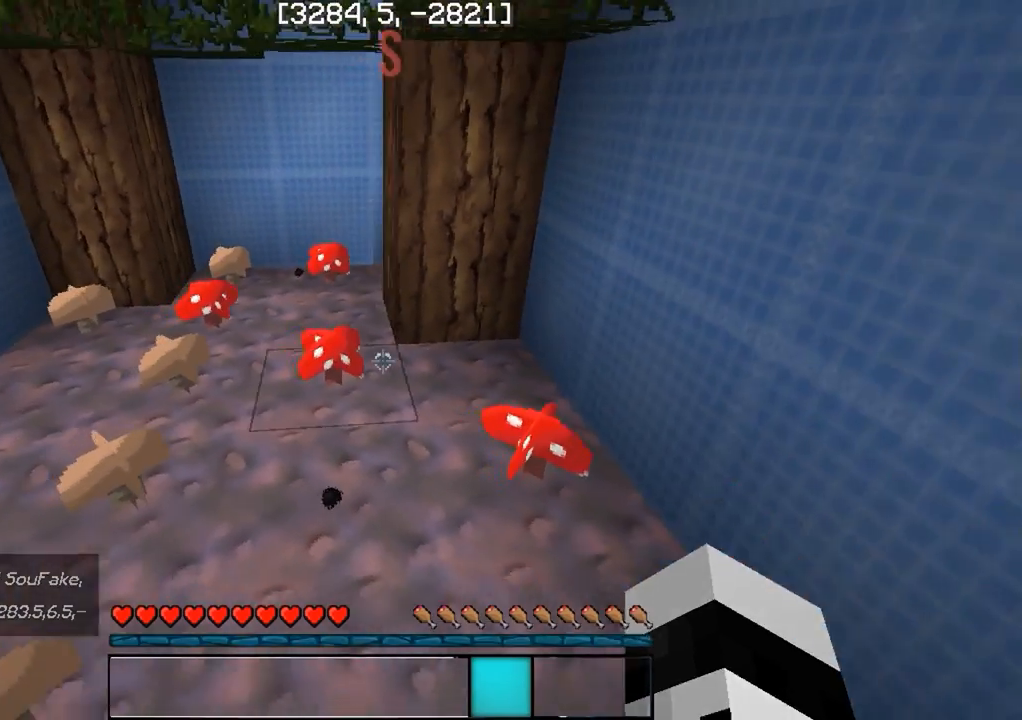
{"keys": ["a"], "events": [[333, "a", "down"]]}
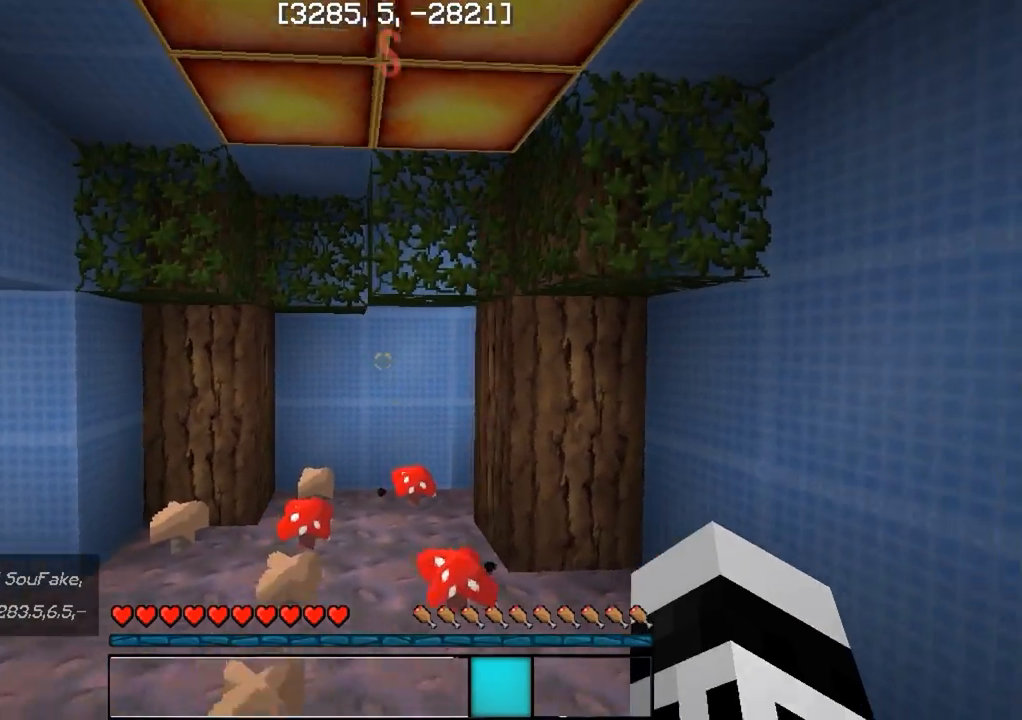
{"keys": ["w"], "events": [[50, "a", "up"], [350, "w", "down"]]}
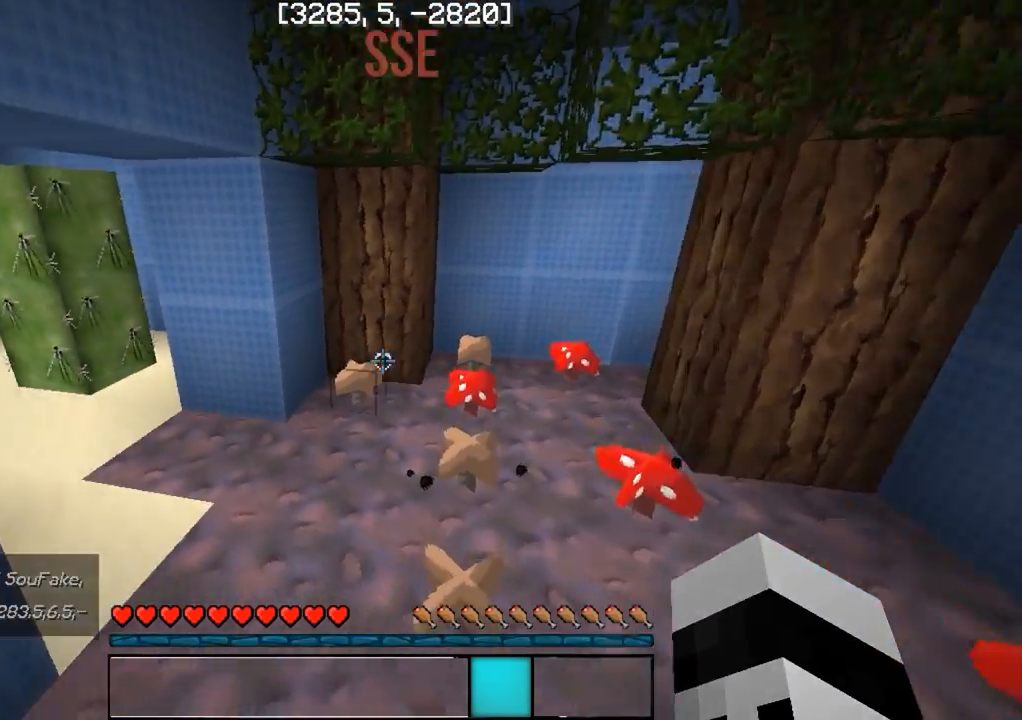
{"keys": ["a", "w"], "events": [[367, "a", "down"]]}
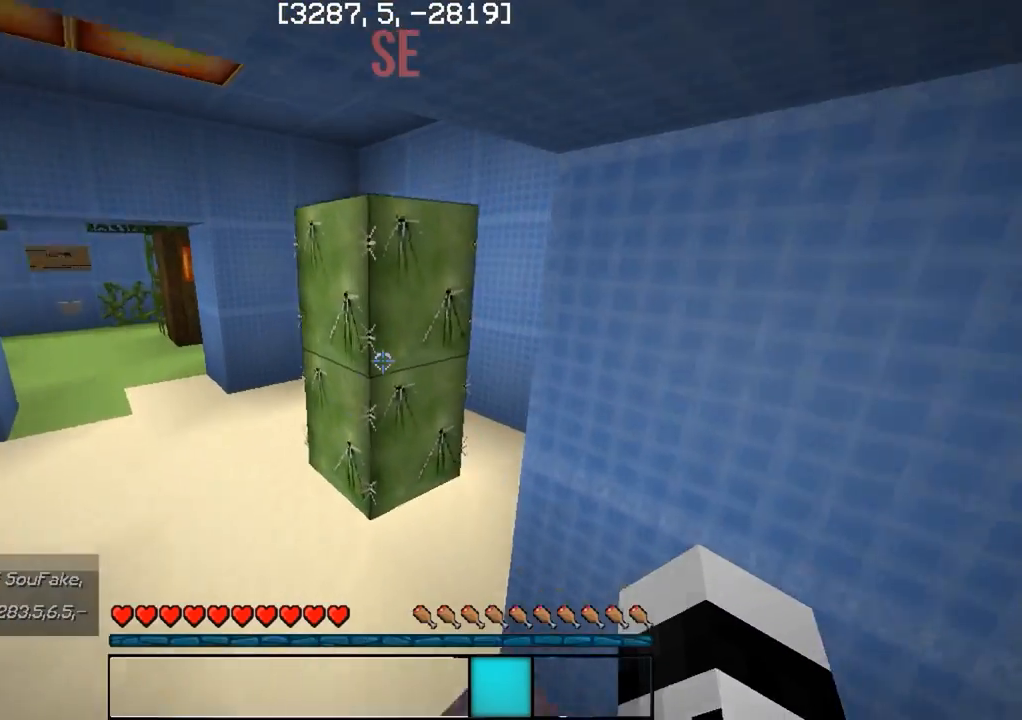
{"keys": ["a", "w"], "events": []}
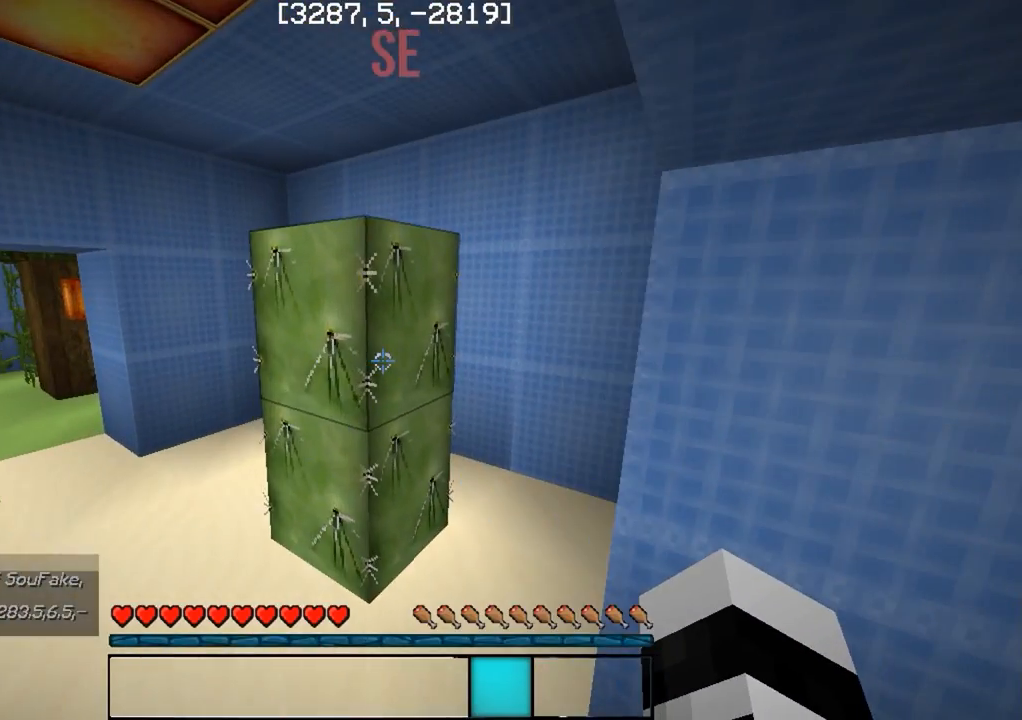
{"keys": ["w"], "events": [[67, "a", "up"], [67, "w", "up"], [267, "w", "down"], [317, "a", "down"], [500, "a", "up"]]}
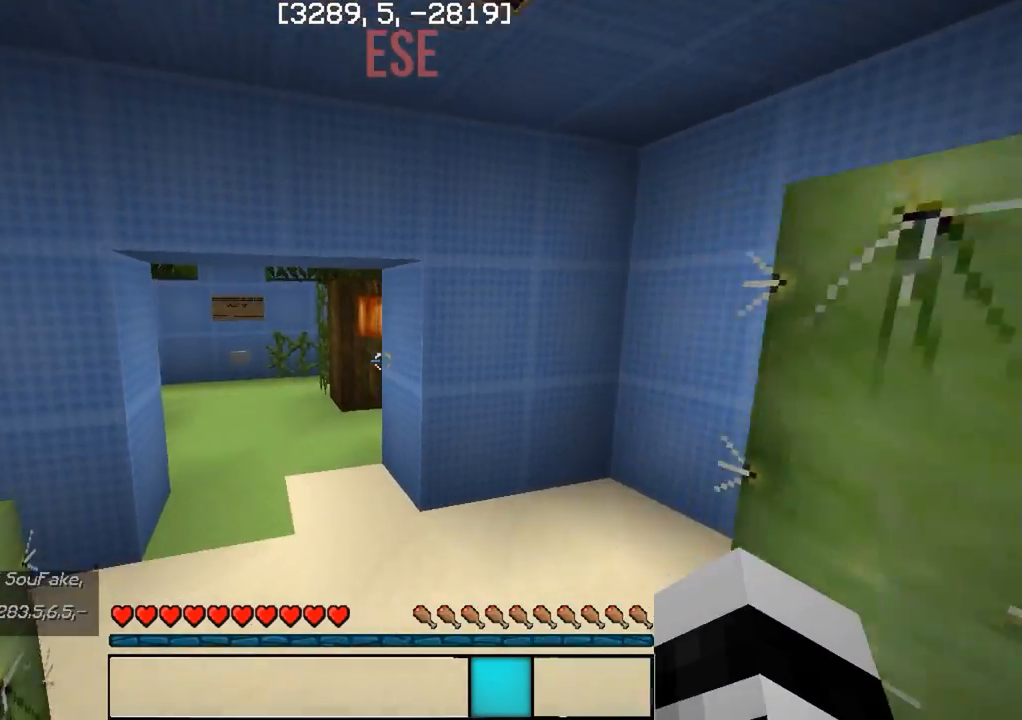
{"keys": ["w"], "events": [[300, "a", "down"], [467, "a", "up"]]}
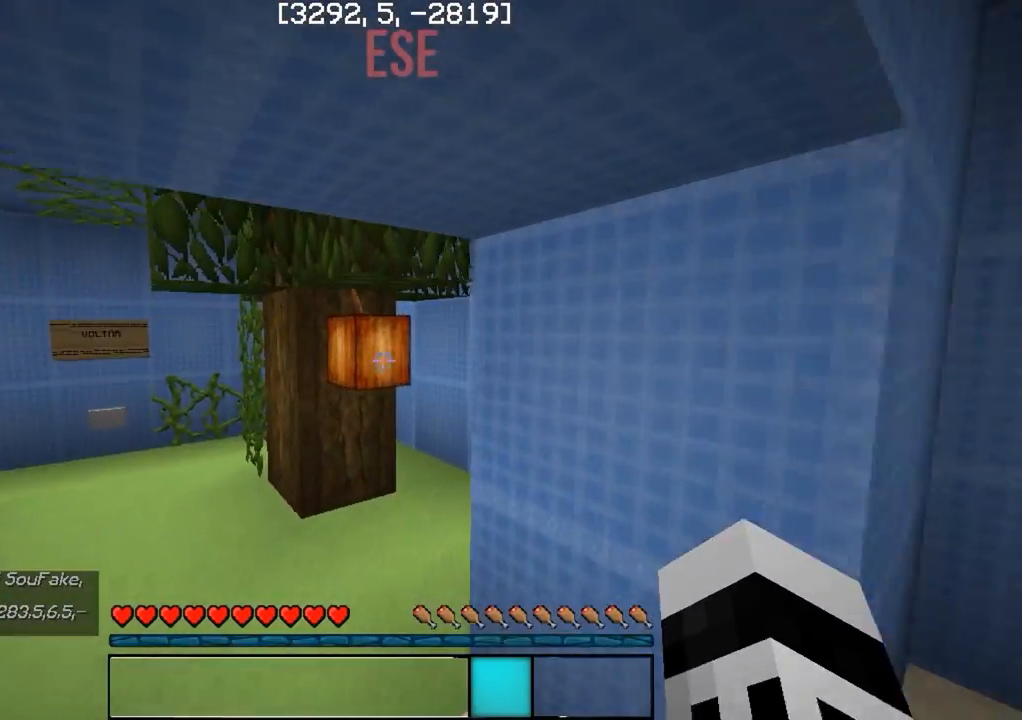
{"keys": ["a", "w"], "events": [[17, "w", "up"], [350, "a", "down"], [350, "w", "down"]]}
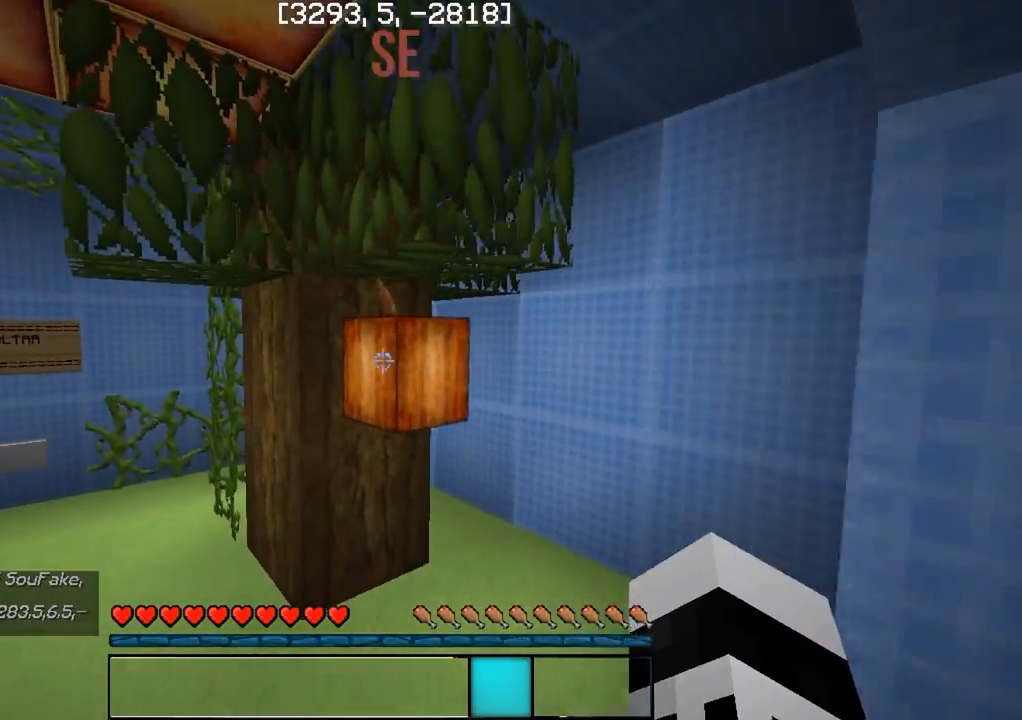
{"keys": [], "events": [[317, "a", "up"], [383, "w", "up"]]}
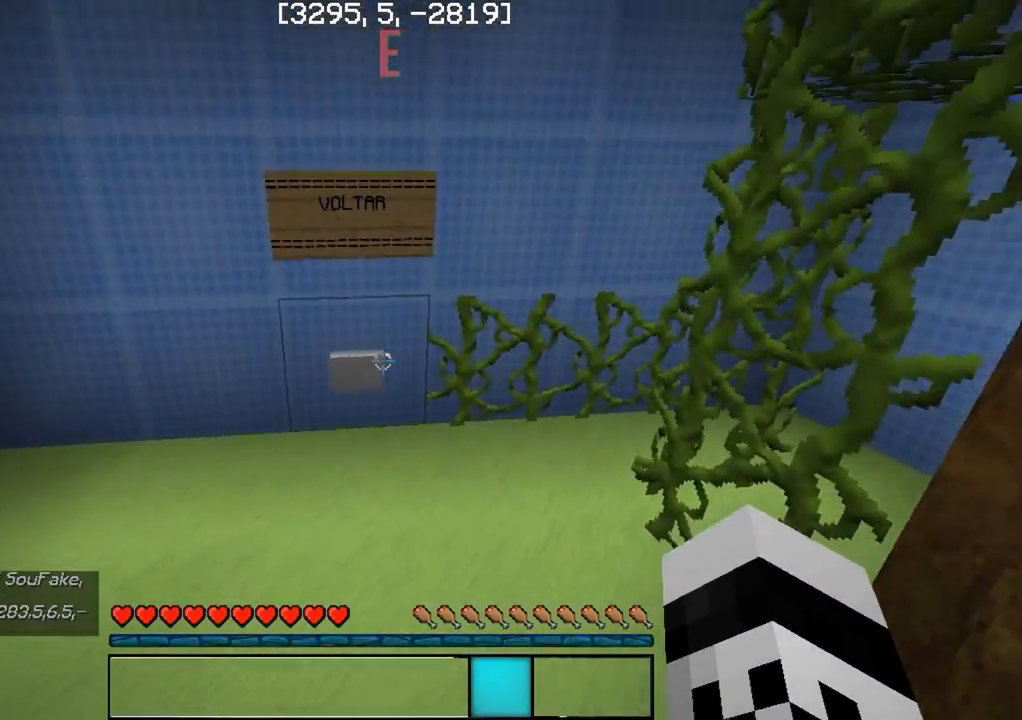
{"keys": [], "events": []}
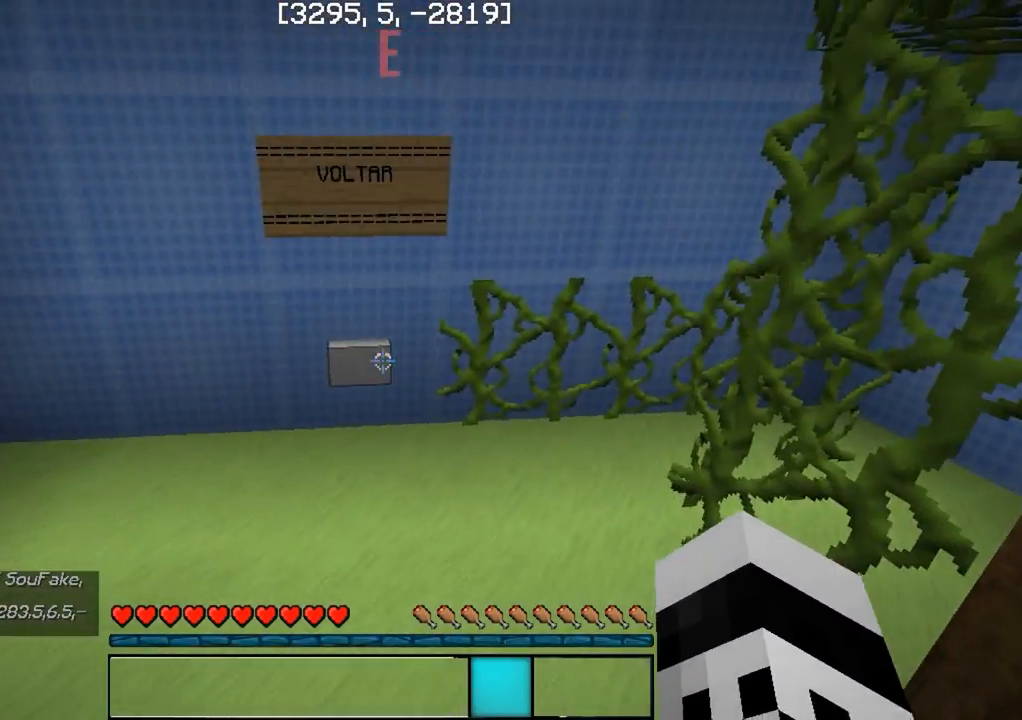
{"keys": ["w"], "events": [[417, "w", "down"]]}
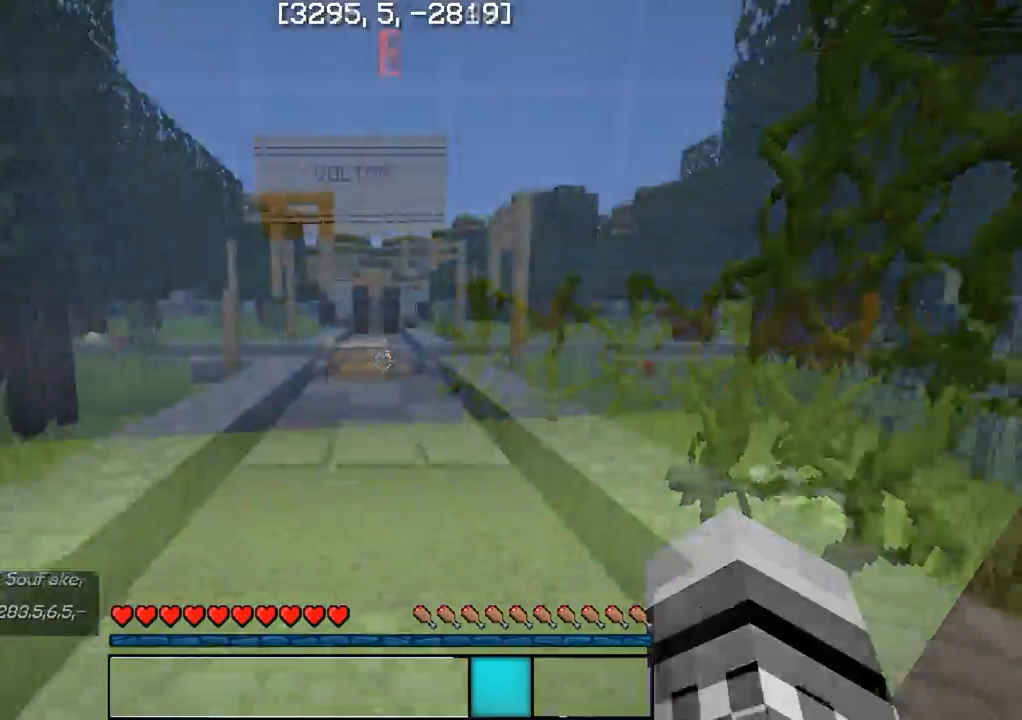
{"keys": ["w"], "events": [[283, "d", "down"], [467, "d", "up"]]}
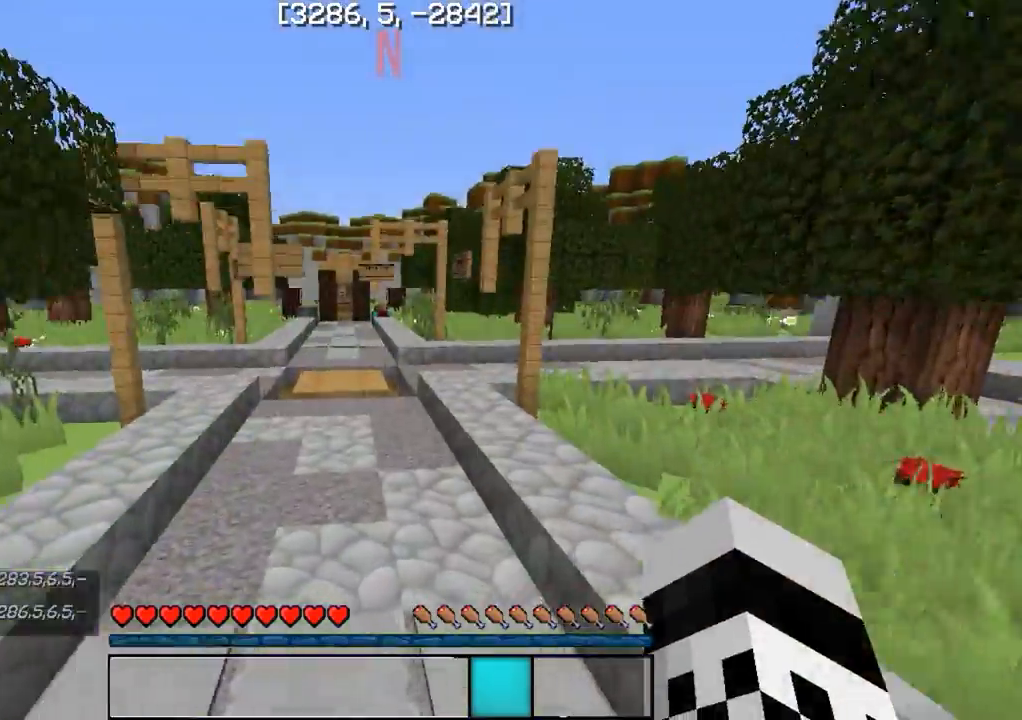
{"keys": ["a", "w"], "events": [[400, "a", "down"]]}
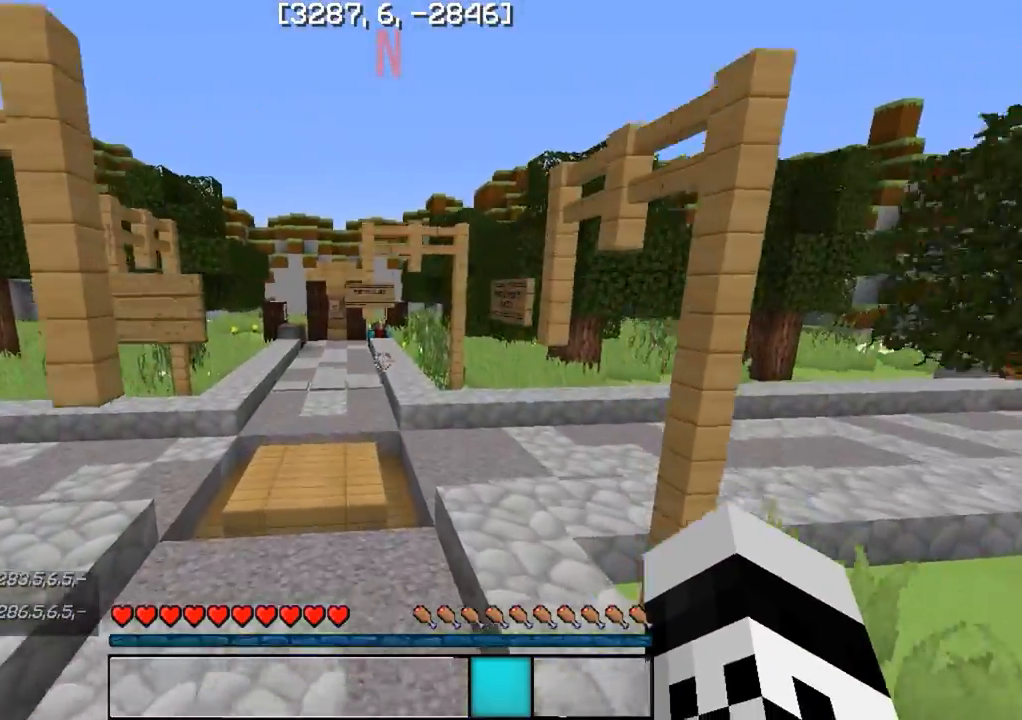
{"keys": ["w"], "events": [[83, "a", "up"]]}
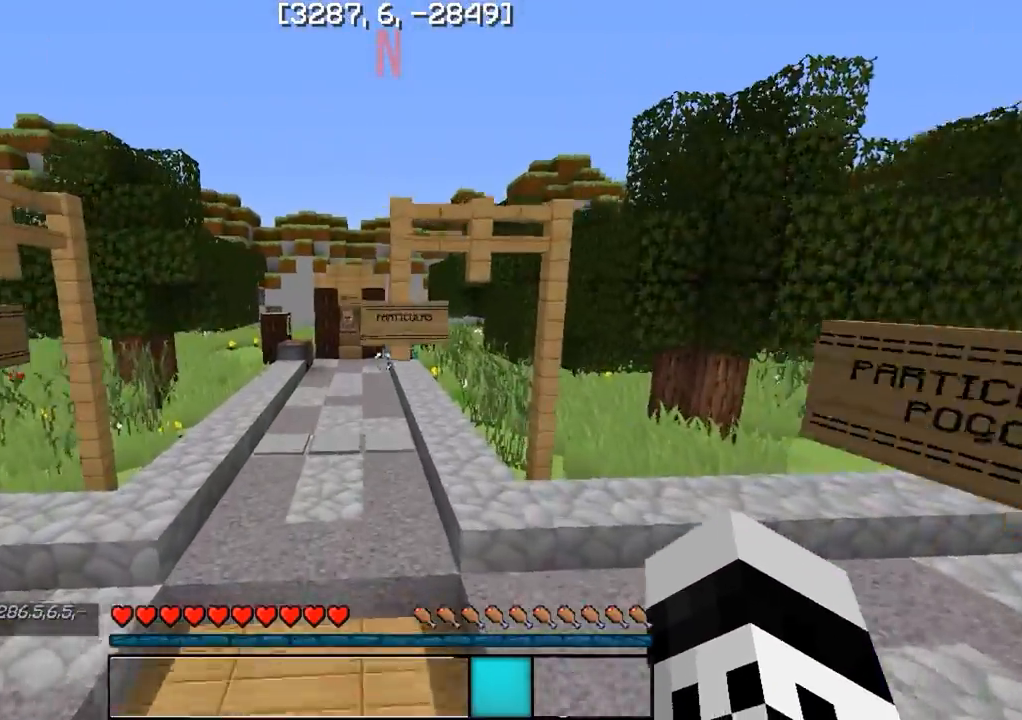
{"keys": ["w"], "events": []}
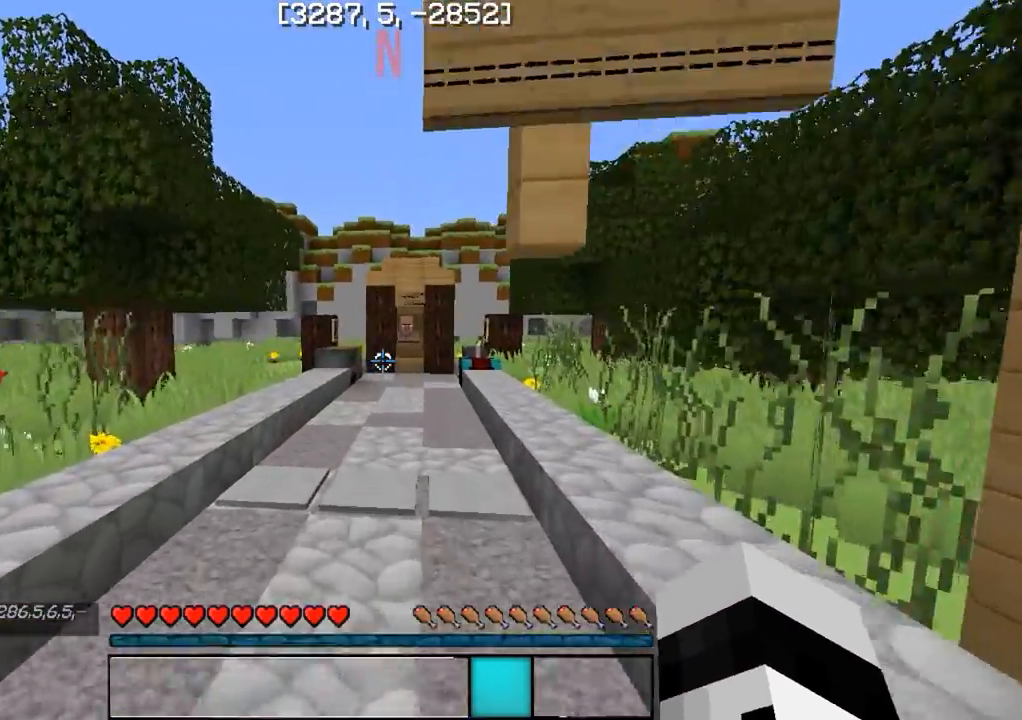
{"keys": ["w"], "events": []}
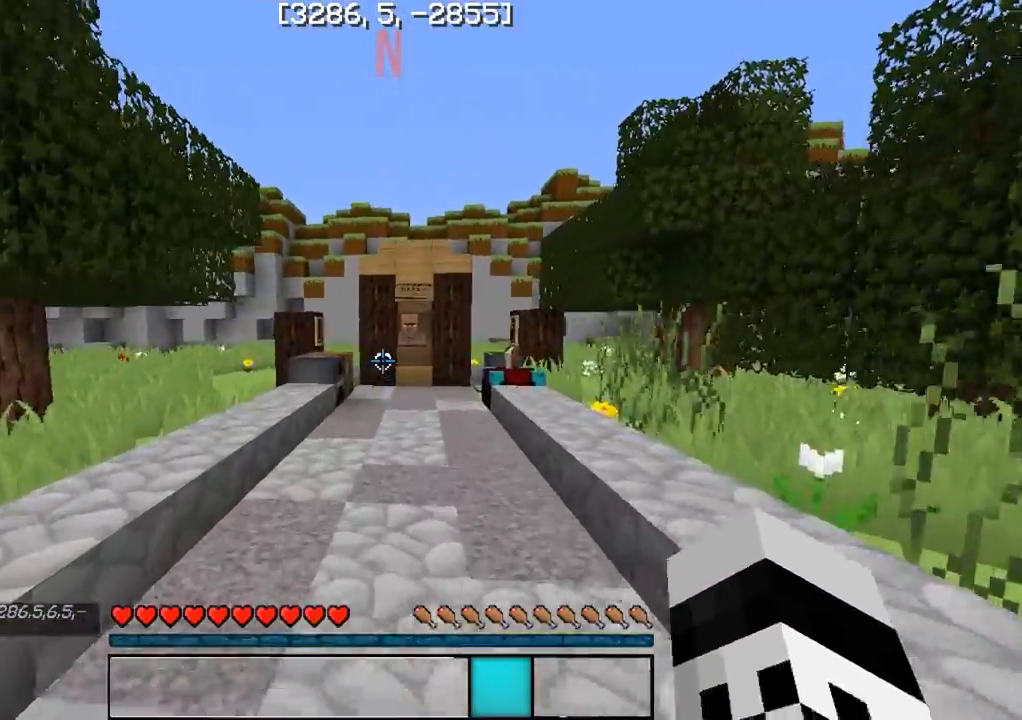
{"keys": ["w"], "events": []}
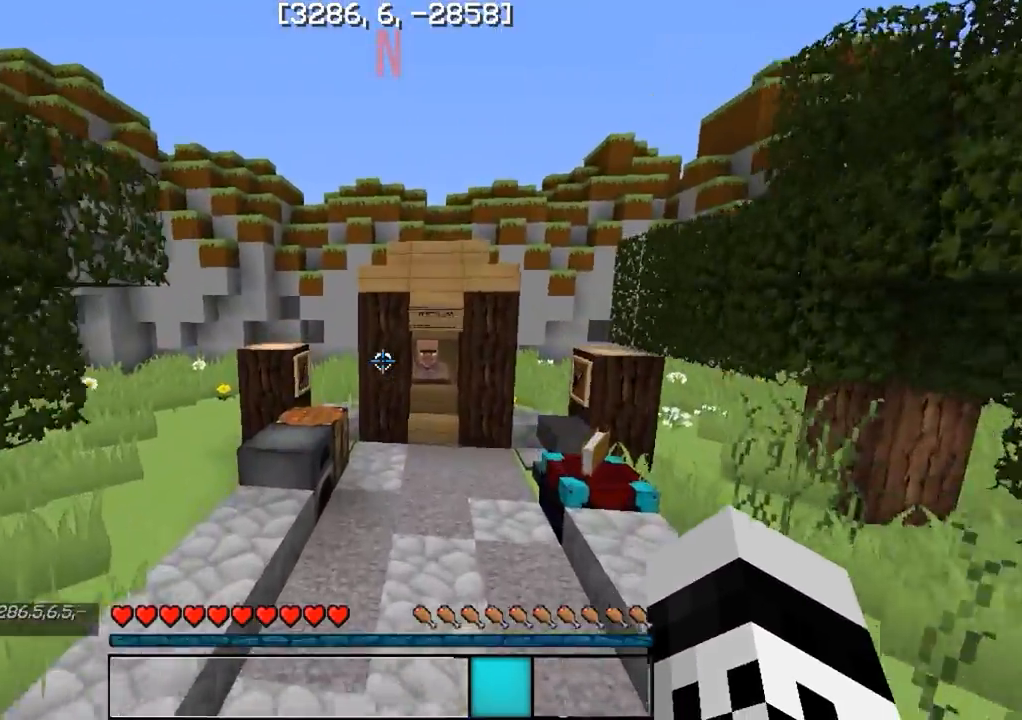
{"keys": ["w"], "events": []}
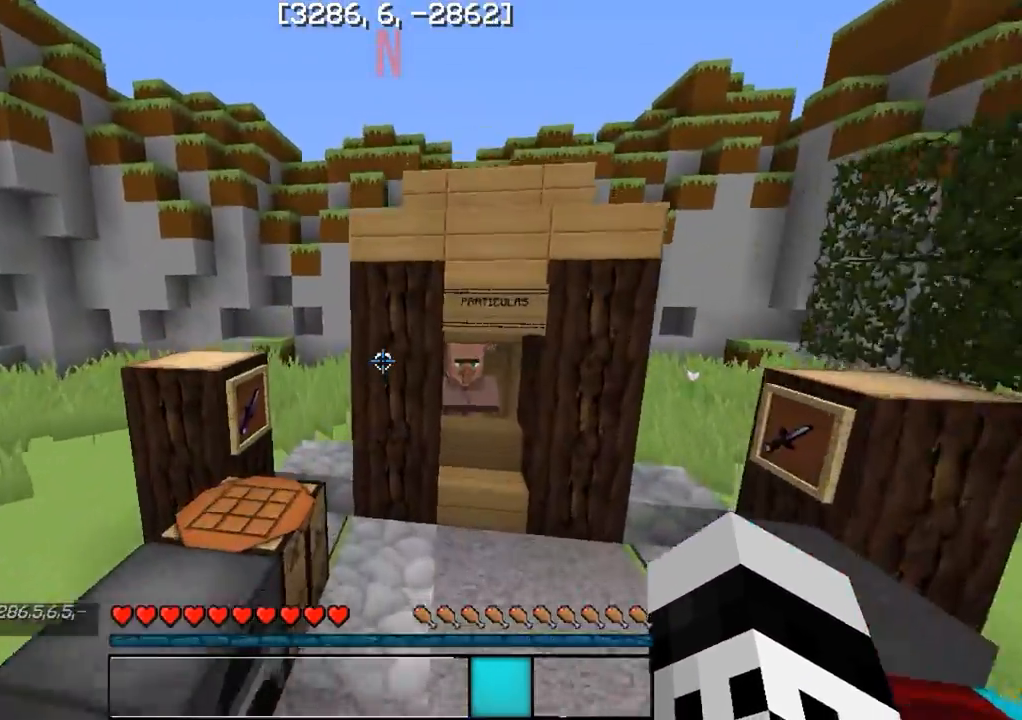
{"keys": ["a"], "events": [[467, "a", "down"], [500, "w", "up"]]}
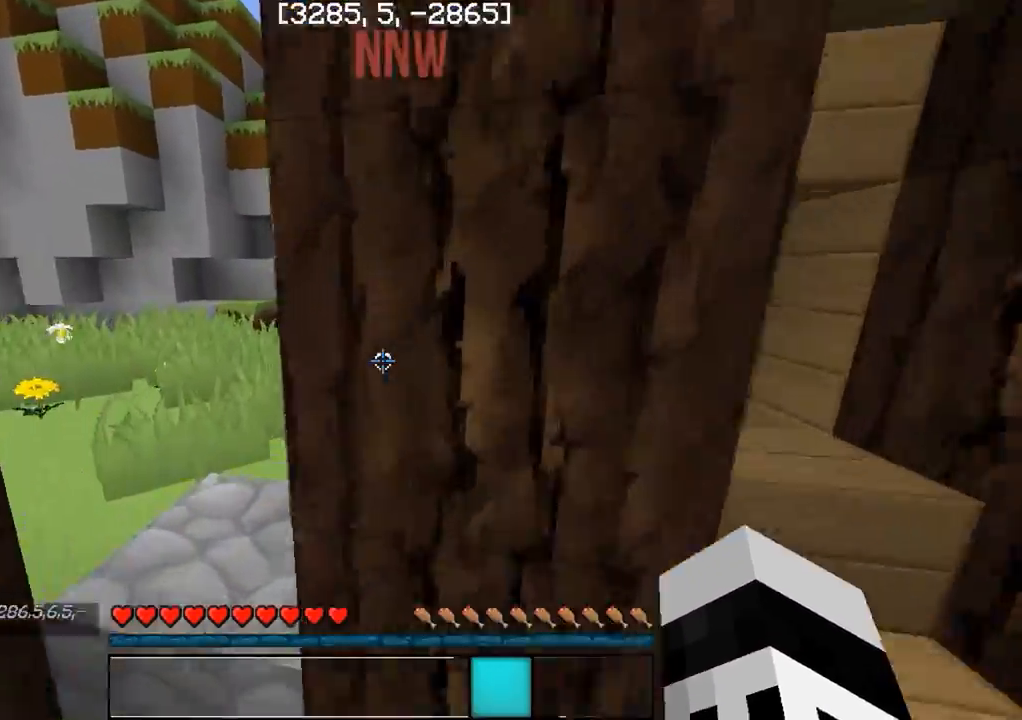
{"keys": ["w"], "events": [[200, "d", "down"], [233, "a", "up"], [283, "w", "down"], [467, "d", "up"]]}
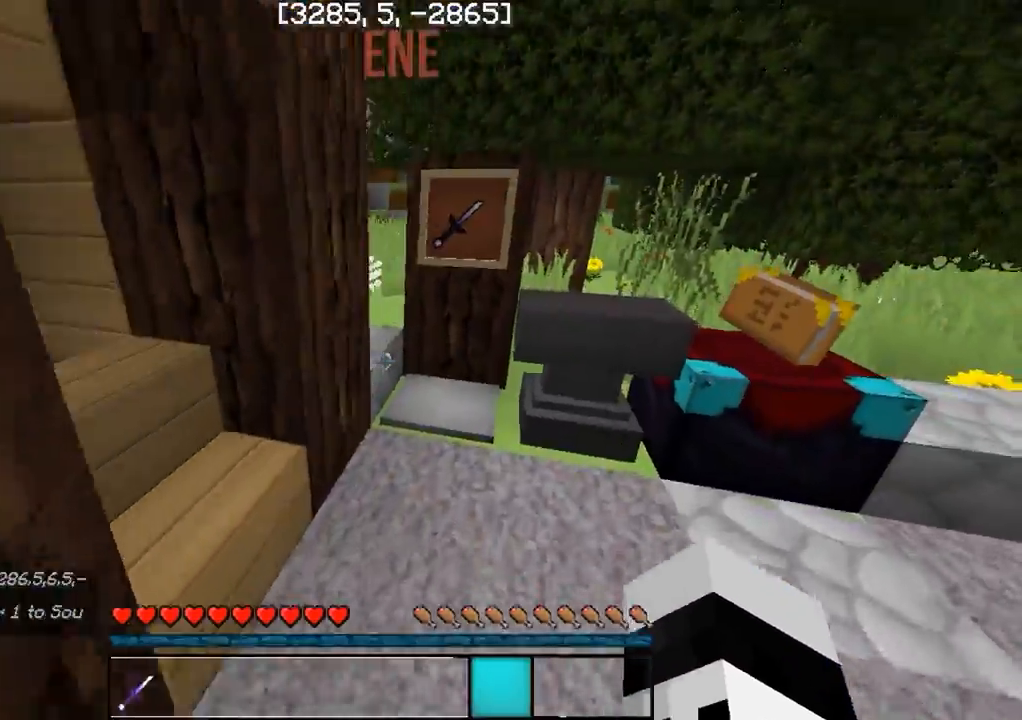
{"keys": [], "events": [[167, "d", "down"], [250, "d", "up"], [400, "w", "up"]]}
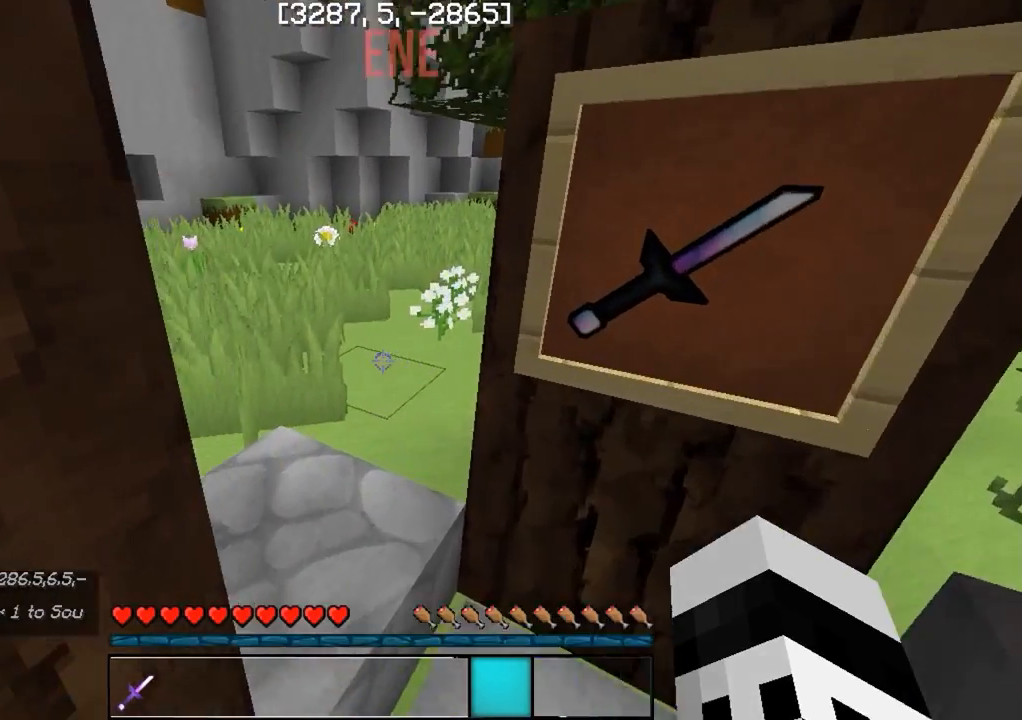
{"keys": ["s"], "events": [[100, "s", "down"], [167, "a", "down"], [417, "a", "up"]]}
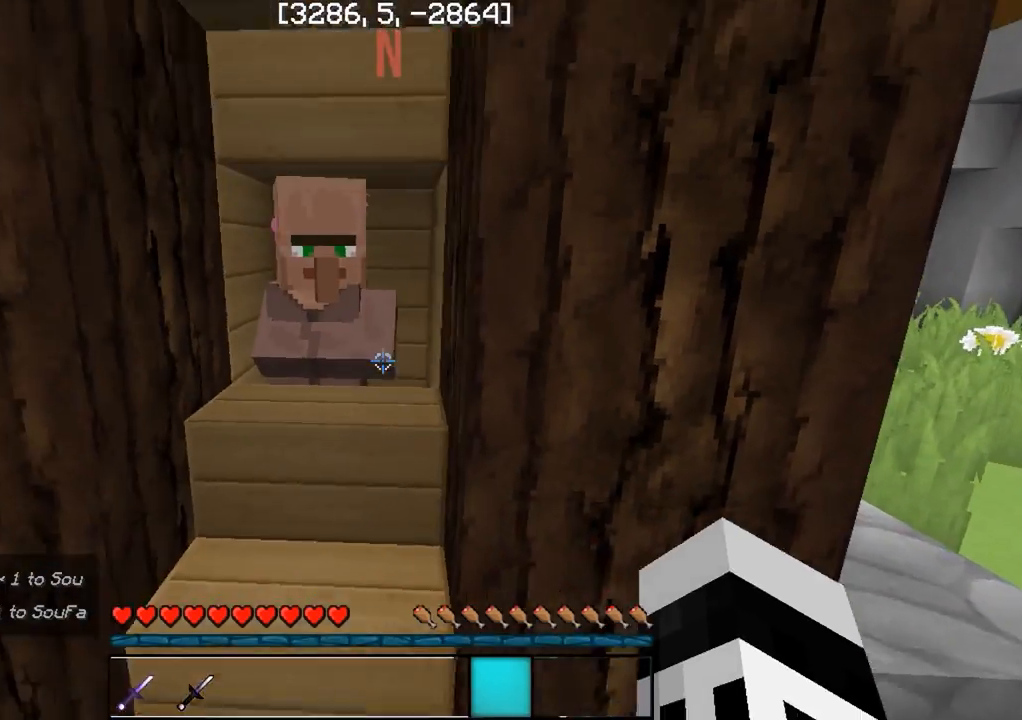
{"keys": [], "events": [[33, "s", "up"], [350, "w", "down"], [483, "w", "up"]]}
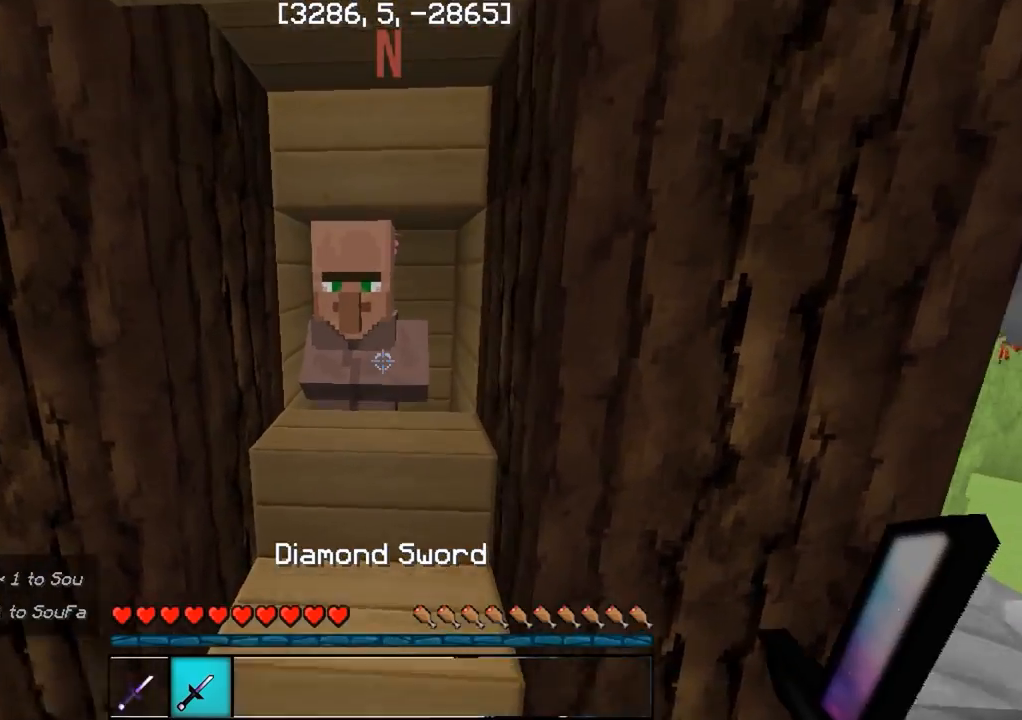
{"keys": ["a"], "events": [[483, "a", "down"]]}
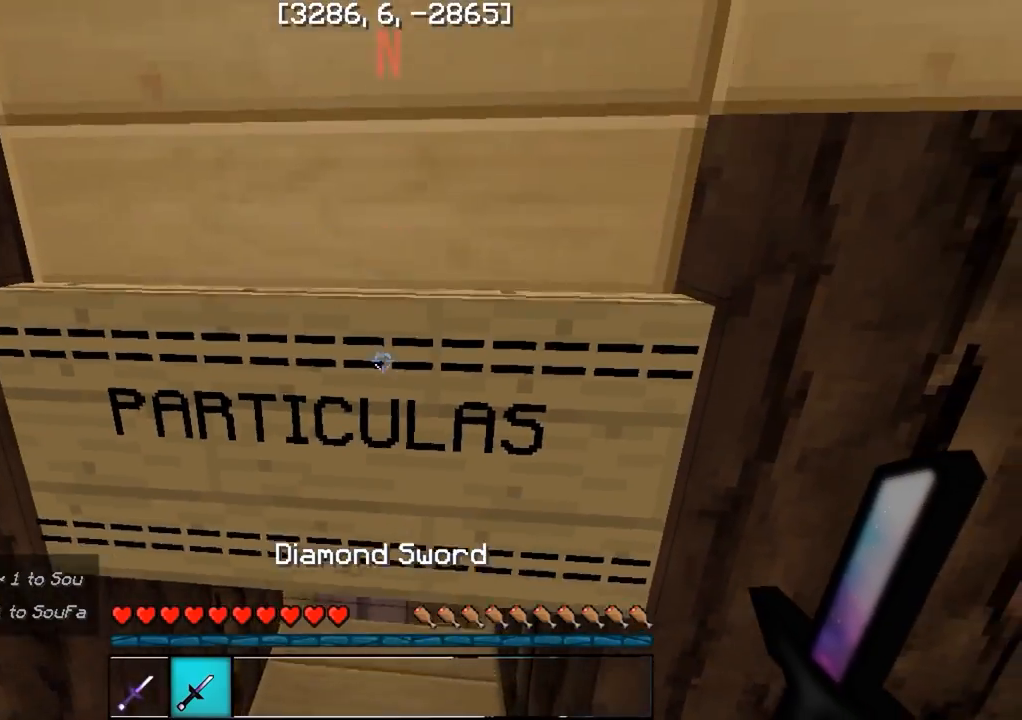
{"keys": [], "events": [[67, "a", "up"], [417, "d", "down"], [500, "d", "up"]]}